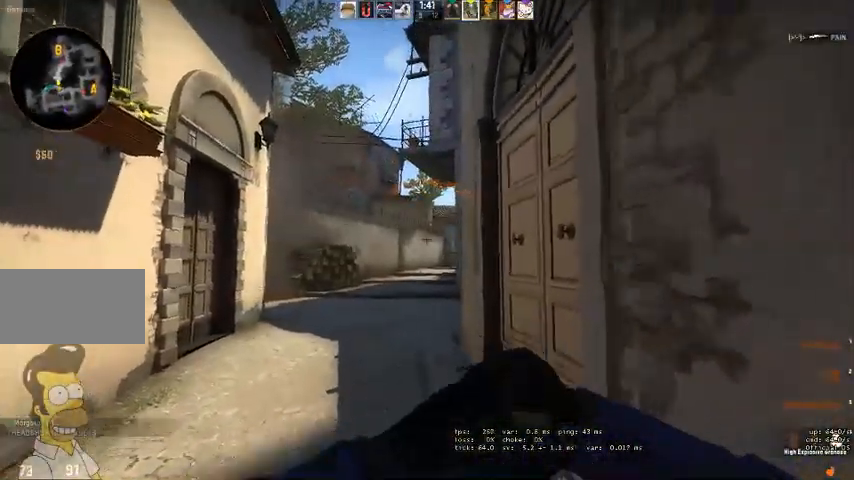
Gameplay with keyboard and mouse; each line is a JSON object with the keys and mouse buttons held at the frame after it. "events" lists presses ("down") and releases ("up") of "a", "ctrl", "d", "e", "q", "s", "shift", "space", "w", "mouse_left", "mouse_wheel", "mouse_right" and "mouse_mb4" between this image and that frame as [ms after this image, input, new state], when the widget could be followed in between. "mouse_left", "mouse_wheel", "mouse_right", "mouse_mb4" = the "left", "wheel", "right", "mb4" buttons of the "mouse" list. No other keys are recorded. "wheel" means that the mouse wheel is clicked or scrolled. Mouse movement is not recorded.
{"keys": ["d", "s"], "mouse": []}
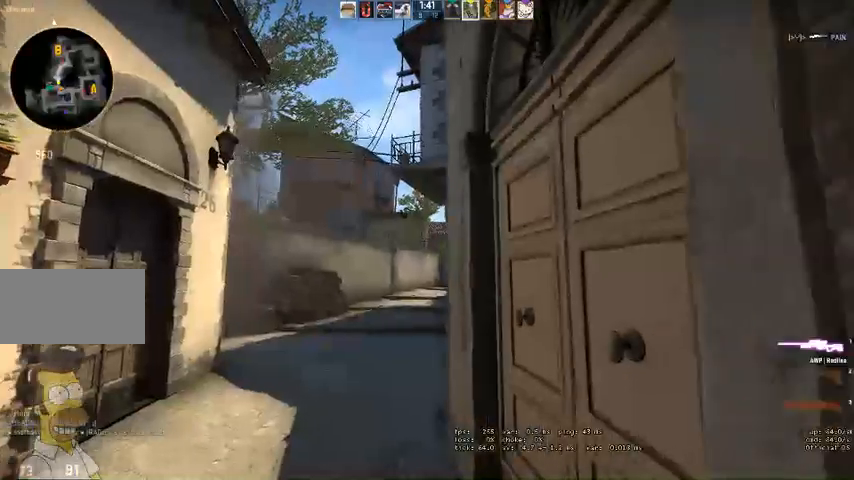
{"keys": [], "mouse": [], "events": [[434, "d", "up"], [434, "s", "up"]]}
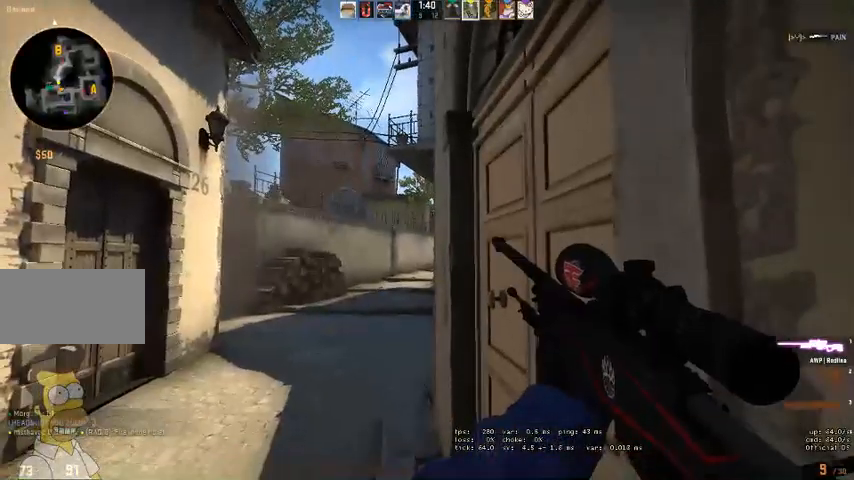
{"keys": [], "mouse": [], "events": []}
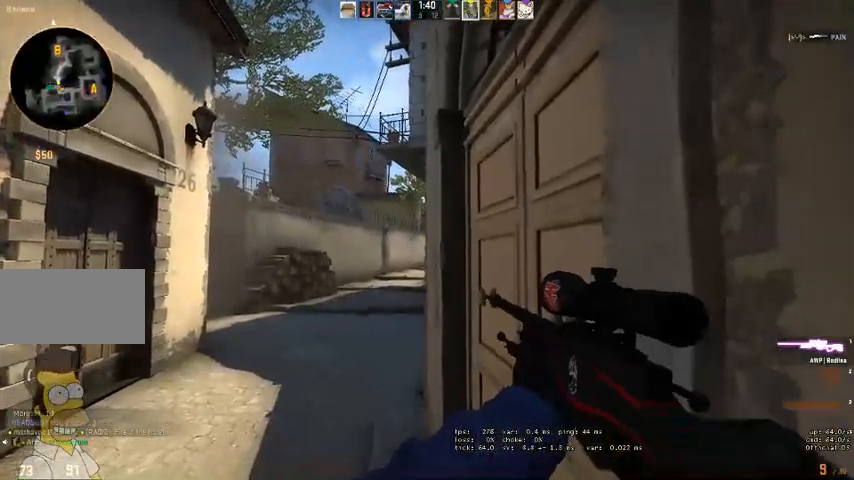
{"keys": ["a"], "mouse": ["right"], "events": [[234, "a", "down"], [234, "w", "down"], [334, "mouse_right", "down"], [367, "w", "up"]]}
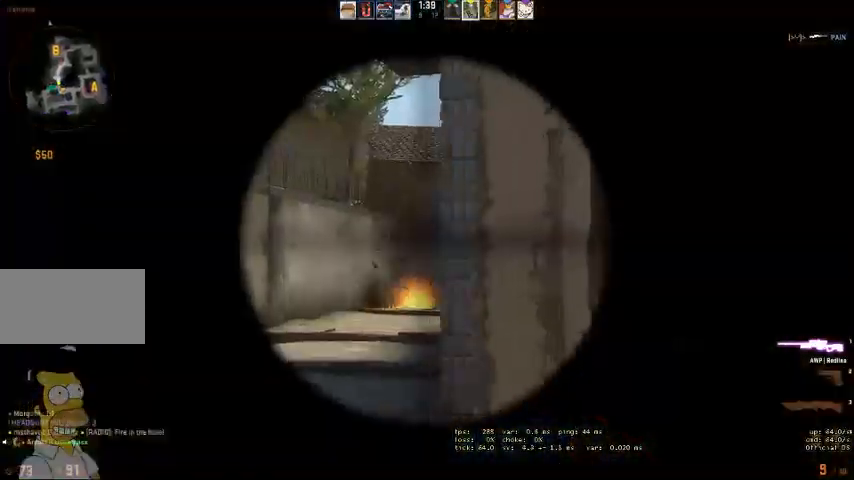
{"keys": ["a"], "mouse": [], "events": [[234, "mouse_right", "up"], [267, "a", "up"], [267, "d", "down"], [367, "d", "up"], [400, "a", "down"]]}
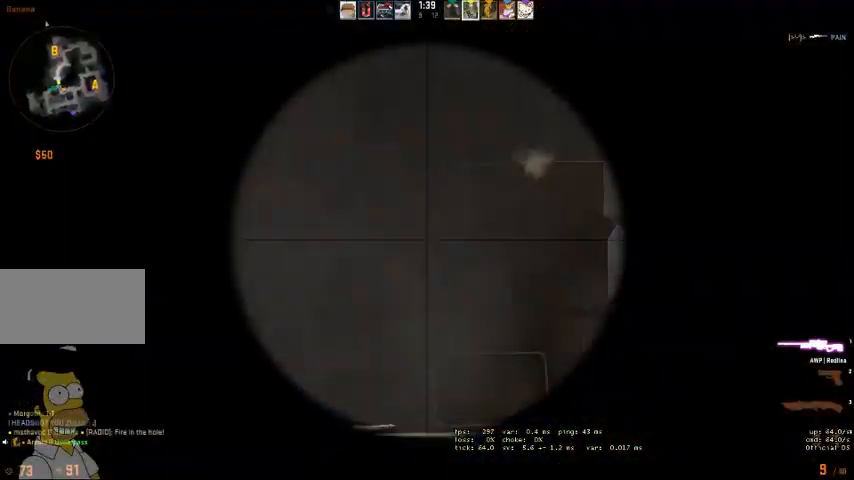
{"keys": ["d"], "mouse": [], "events": [[34, "a", "up"], [134, "mouse_left", "down"], [200, "q", "down"], [234, "d", "down"], [267, "mouse_left", "up"], [267, "q", "up"]]}
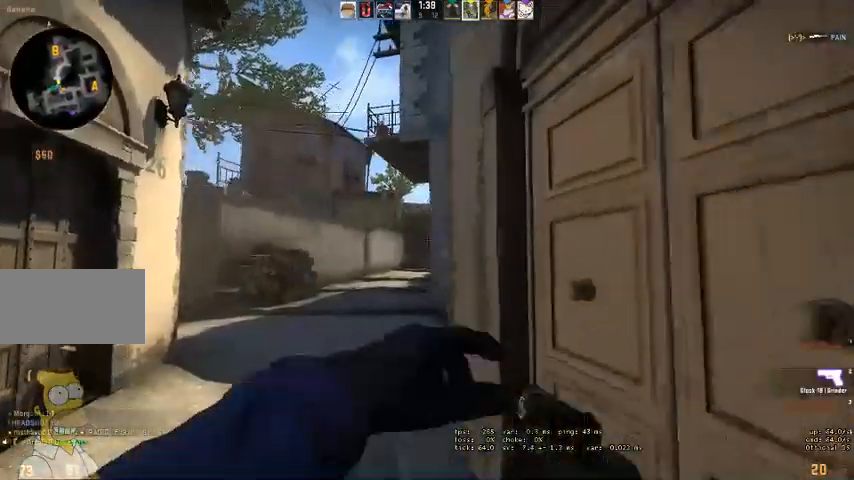
{"keys": [], "mouse": [], "events": [[34, "w", "down"], [100, "w", "up"], [134, "d", "up"]]}
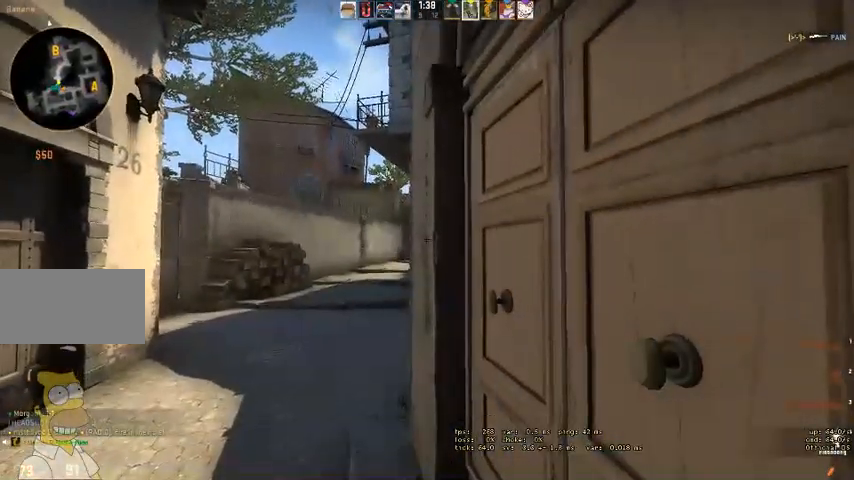
{"keys": [], "mouse": [], "events": []}
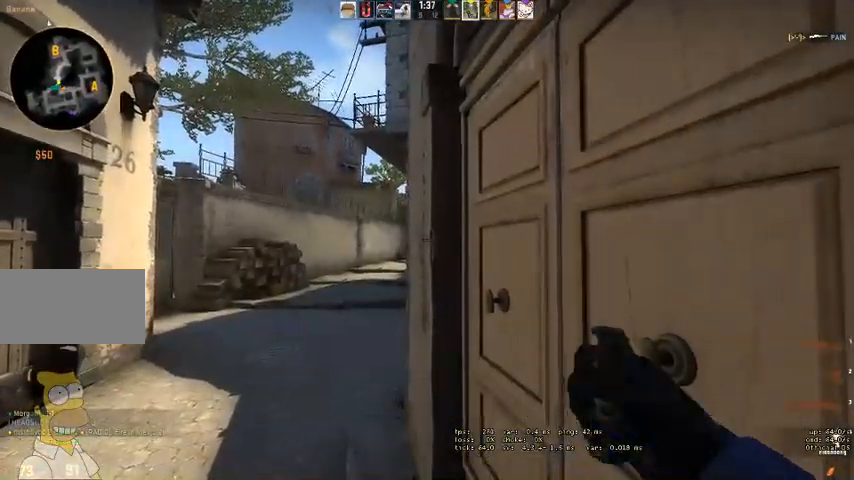
{"keys": ["a"], "mouse": [], "events": [[500, "a", "down"]]}
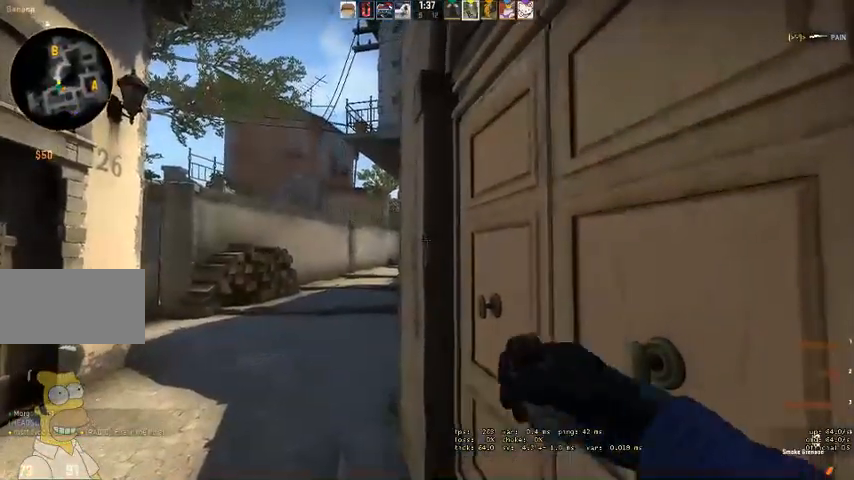
{"keys": ["a", "w"], "mouse": ["left"], "events": [[134, "a", "up"], [434, "a", "down"], [434, "w", "down"], [500, "mouse_left", "down"]]}
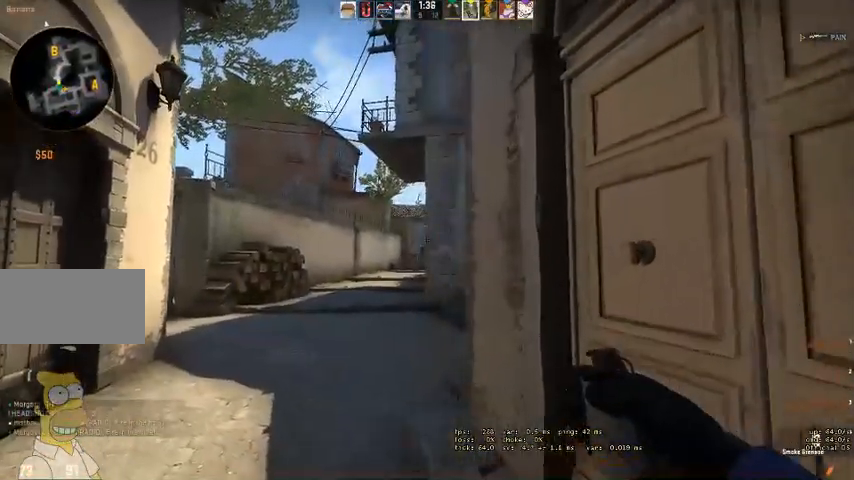
{"keys": ["w"], "mouse": ["left"], "events": [[100, "a", "up"]]}
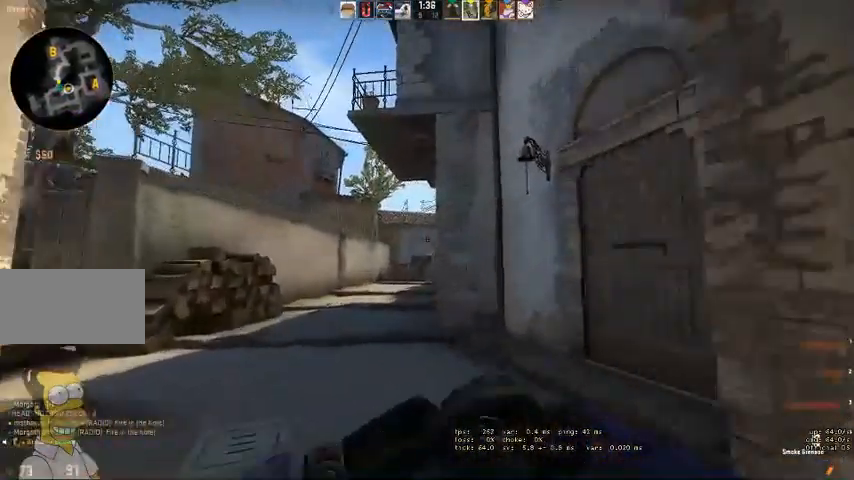
{"keys": ["w"], "mouse": ["left"], "events": [[134, "a", "down"], [400, "a", "up"]]}
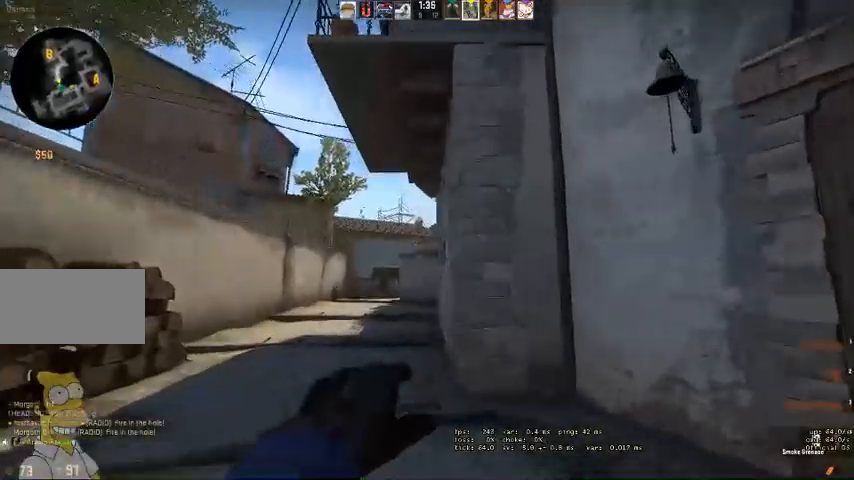
{"keys": ["d", "w"], "mouse": [], "events": [[134, "mouse_left", "up"], [200, "w", "up"], [367, "d", "down"], [367, "w", "down"]]}
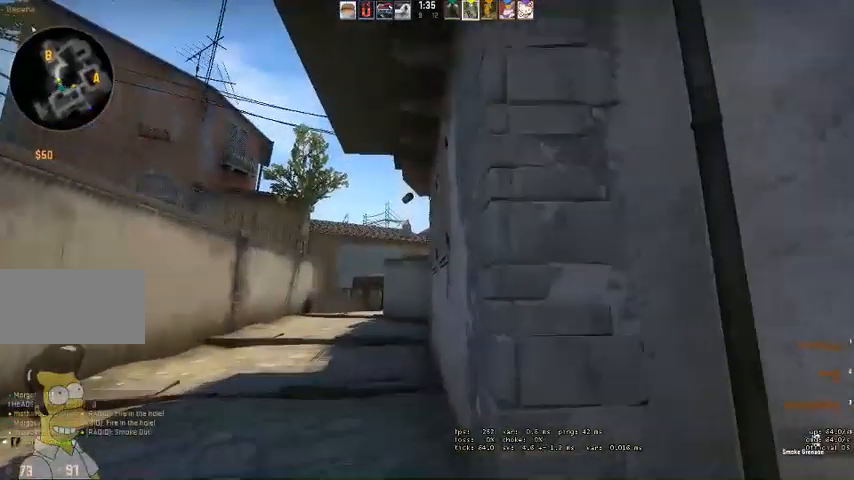
{"keys": ["a"], "mouse": [], "events": [[134, "d", "up"], [134, "w", "up"], [467, "a", "down"]]}
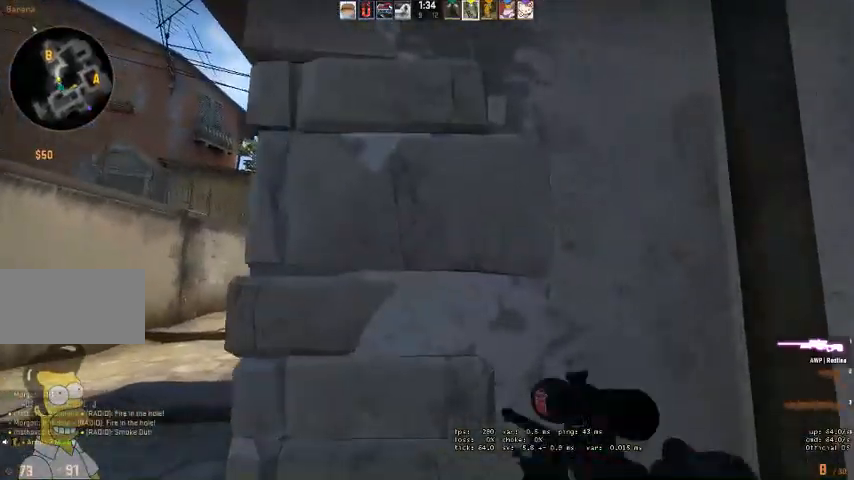
{"keys": ["a", "w"], "mouse": [], "events": [[34, "a", "up"], [367, "a", "down"], [367, "w", "down"]]}
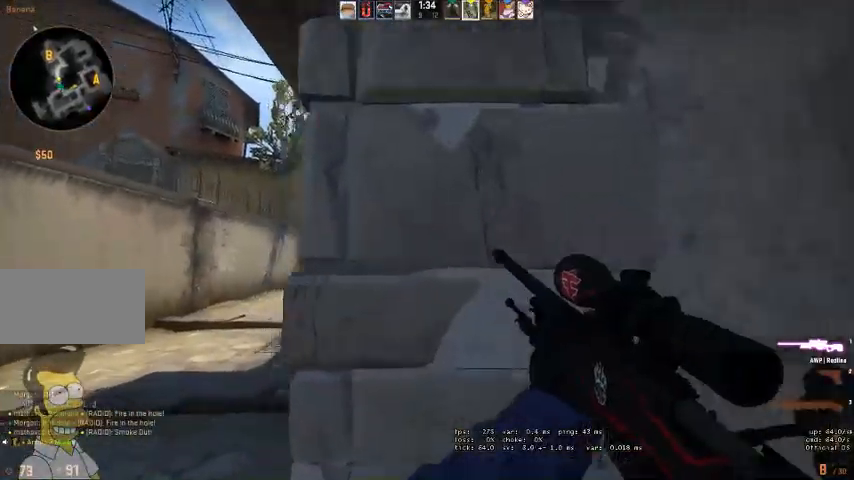
{"keys": ["a", "w"], "mouse": [], "events": [[67, "w", "up"], [134, "a", "up"], [300, "a", "down"], [300, "w", "down"]]}
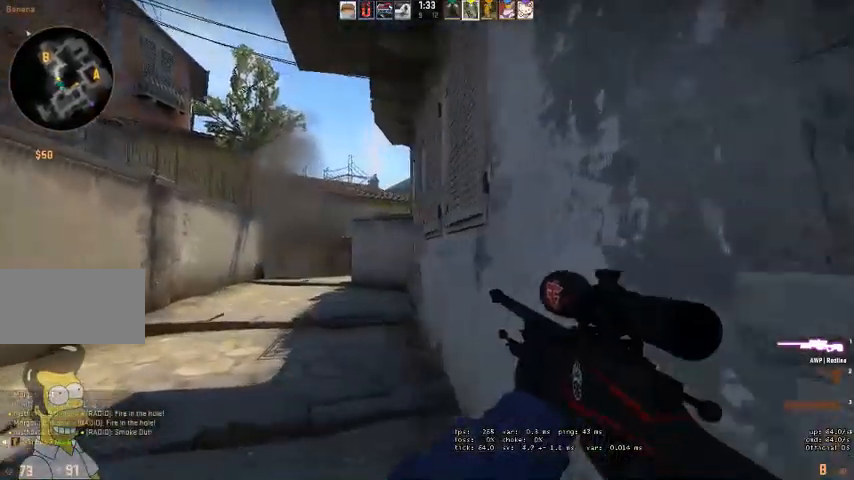
{"keys": [], "mouse": ["left"], "events": [[67, "w", "up"], [134, "mouse_right", "down"], [167, "d", "down"], [200, "a", "up"], [234, "mouse_right", "up"], [267, "d", "up"], [400, "mouse_left", "down"]]}
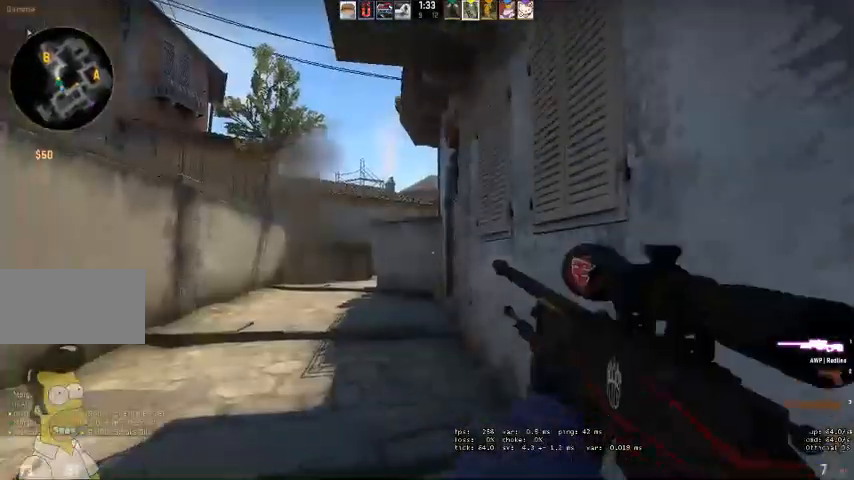
{"keys": ["w"], "mouse": [], "events": [[34, "d", "down"], [34, "q", "down"], [34, "w", "down"], [67, "mouse_left", "up"], [67, "q", "up"], [167, "q", "down"], [200, "d", "up"], [234, "q", "up"]]}
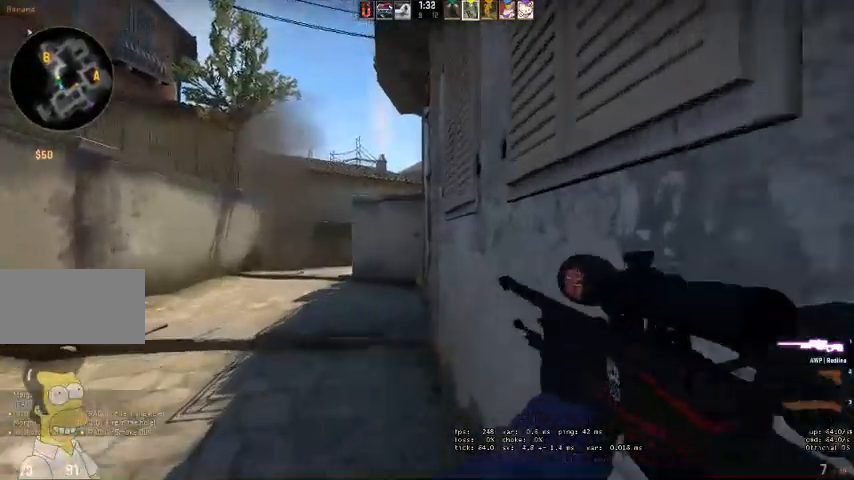
{"keys": ["w"], "mouse": [], "events": [[334, "a", "down"], [434, "a", "up"]]}
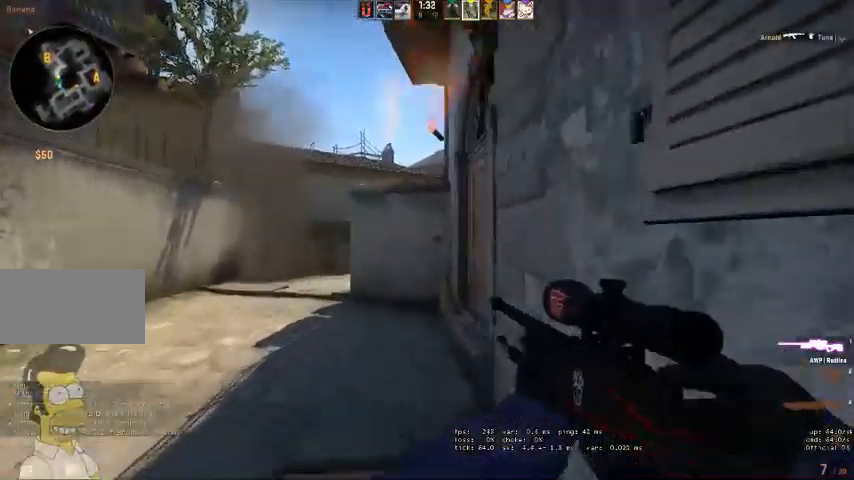
{"keys": ["d"], "mouse": [], "events": [[167, "space", "down"], [300, "d", "down"], [334, "space", "up"], [367, "w", "up"]]}
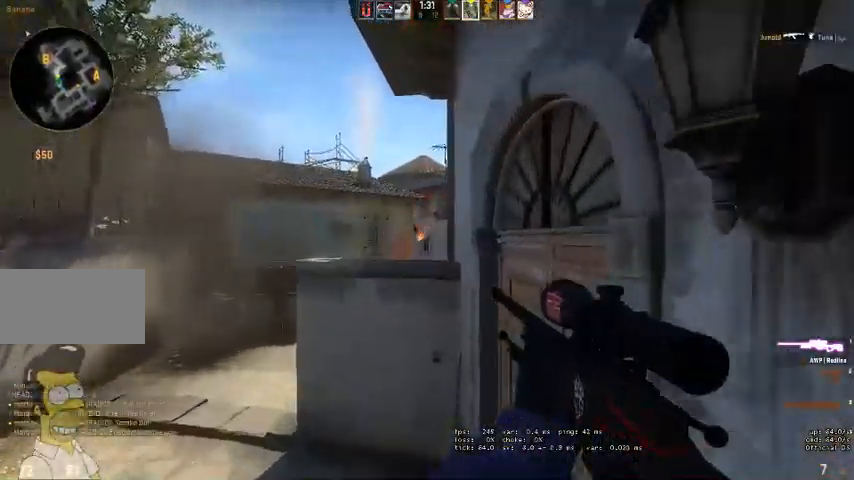
{"keys": [], "mouse": [], "events": [[34, "d", "up"], [367, "mouse_right", "down"], [467, "mouse_right", "up"]]}
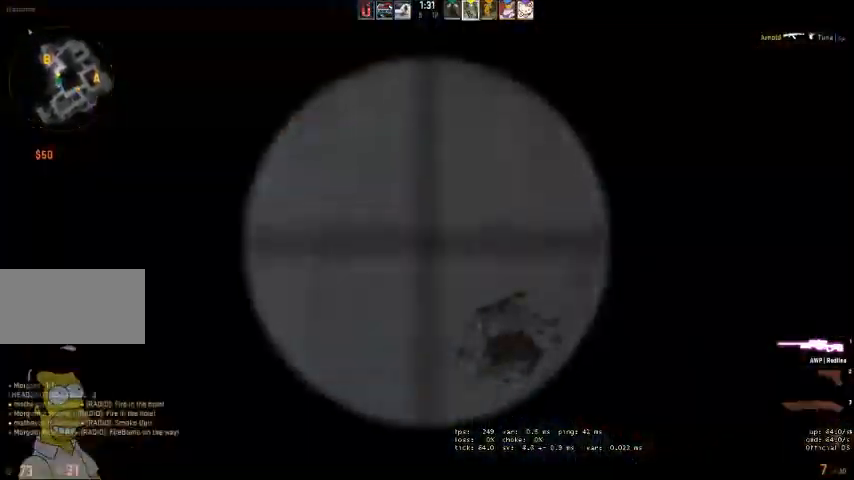
{"keys": [], "mouse": [], "events": [[134, "mouse_left", "down"], [234, "mouse_left", "up"], [234, "q", "down"], [267, "q", "up"], [367, "q", "down"], [400, "q", "up"]]}
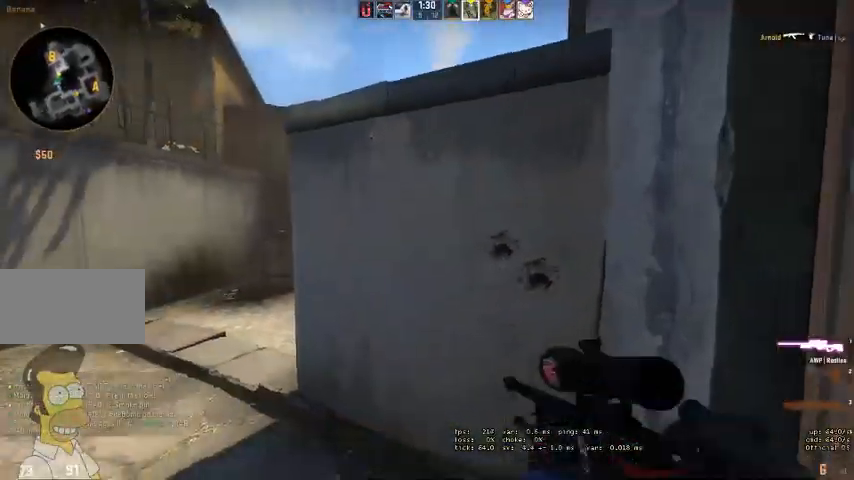
{"keys": [], "mouse": [], "events": [[34, "w", "down"], [67, "d", "down"], [300, "w", "up"], [334, "d", "up"]]}
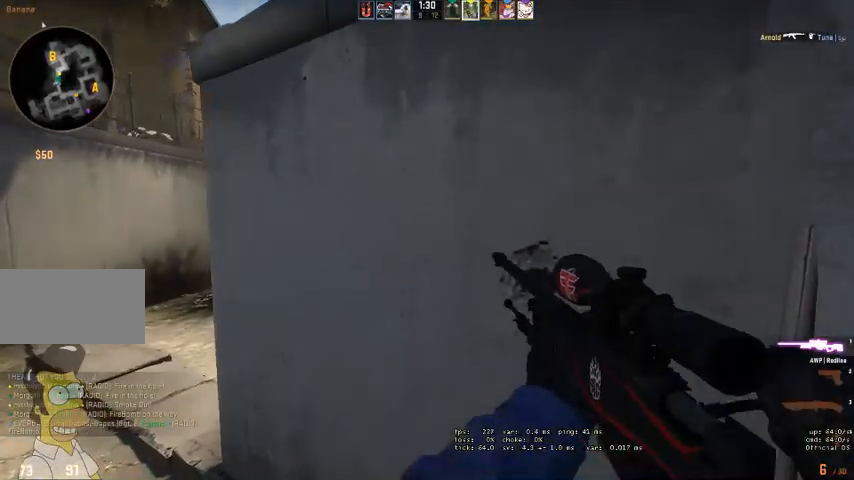
{"keys": [], "mouse": [], "events": []}
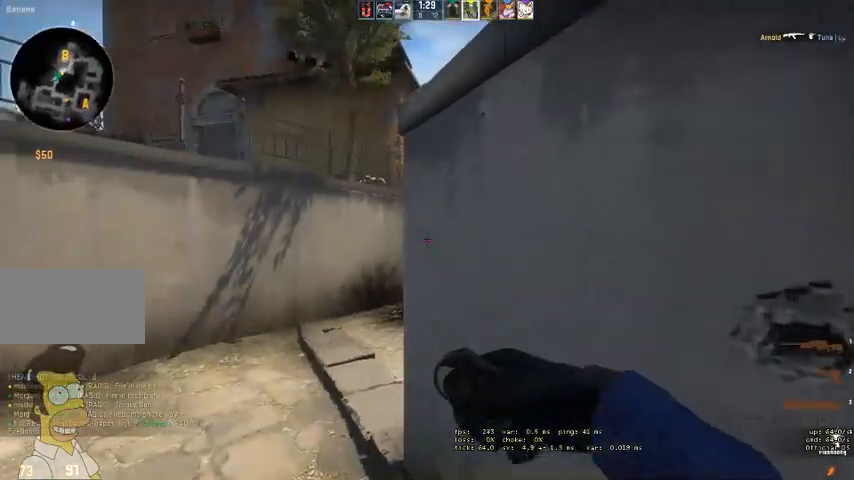
{"keys": [], "mouse": ["left"], "events": [[234, "mouse_left", "down"]]}
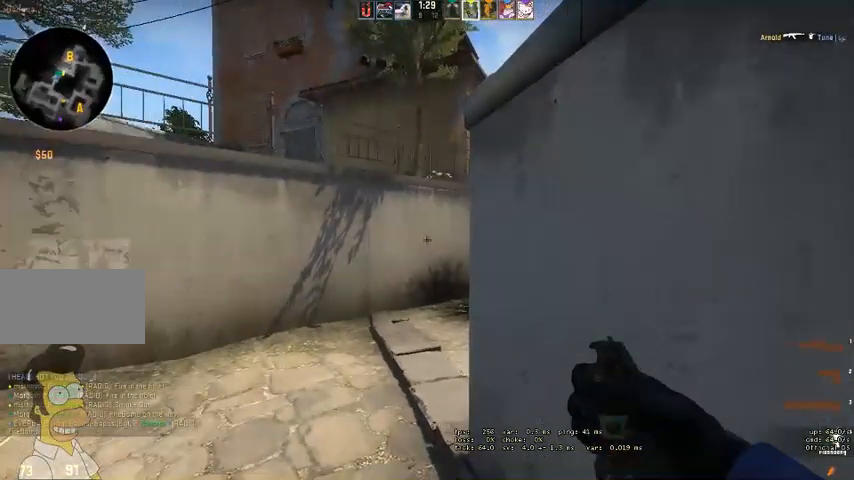
{"keys": ["s"], "mouse": [], "events": [[67, "w", "down"], [267, "mouse_left", "up"], [300, "w", "up"], [400, "s", "down"]]}
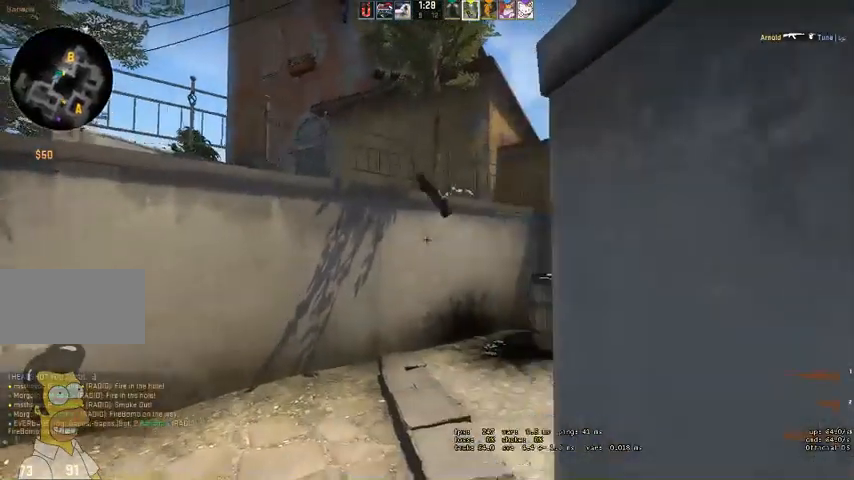
{"keys": [], "mouse": [], "events": [[200, "s", "up"]]}
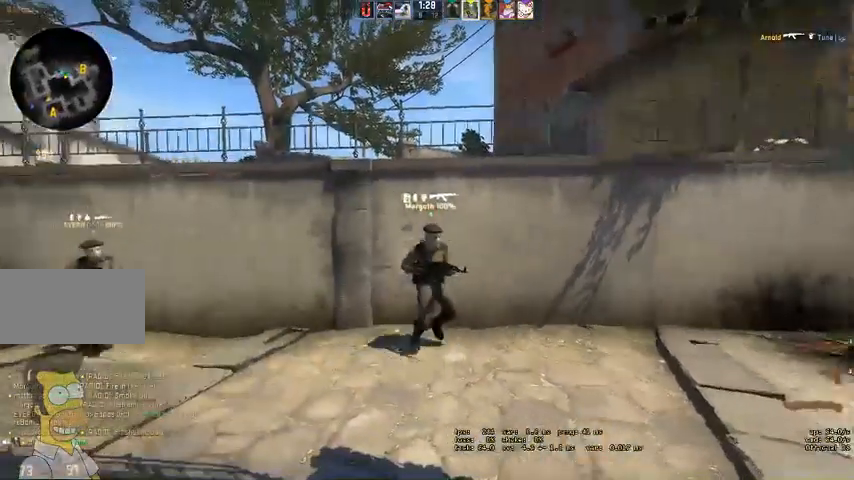
{"keys": [], "mouse": [], "events": []}
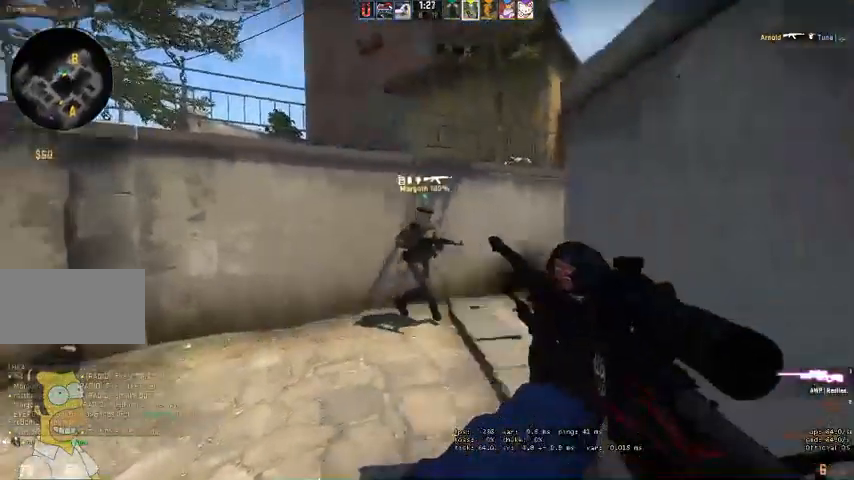
{"keys": [], "mouse": [], "events": []}
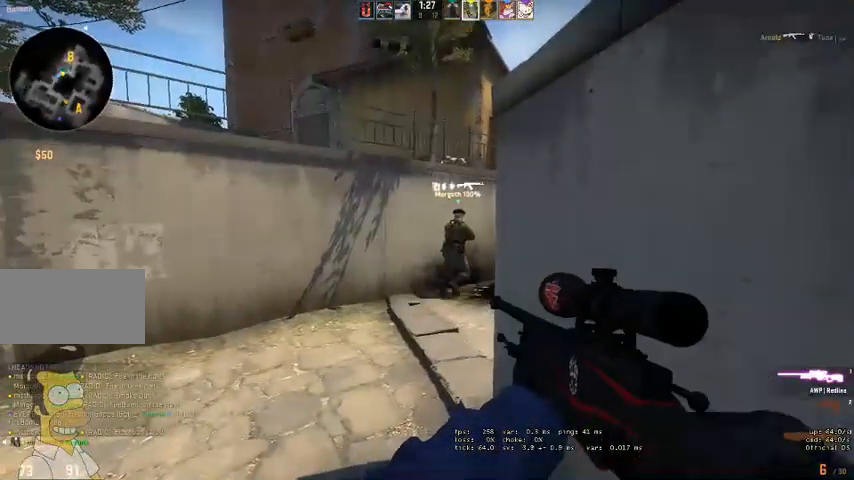
{"keys": [], "mouse": [], "events": [[200, "q", "down"], [267, "q", "up"]]}